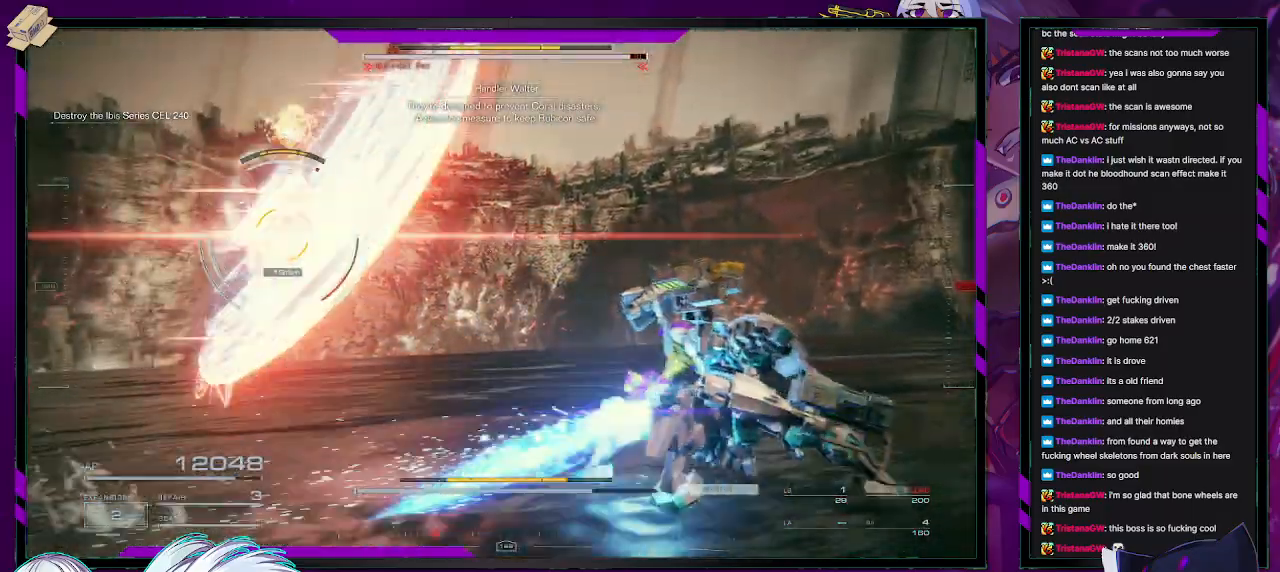
Gameplay with a controller (Xbox layout); each line is a JSON object with the inputs held at the frame after it. "events" lists button and stick changes between this image and that frame as [ms after this image, input, new state], when the widget could be followed in between.
{"buttons": [], "left_stick": "up-right", "right_stick": "center", "events": [[400, "L2", "down"], [400, "right_stick", "center"], [467, "L2", "up"]]}
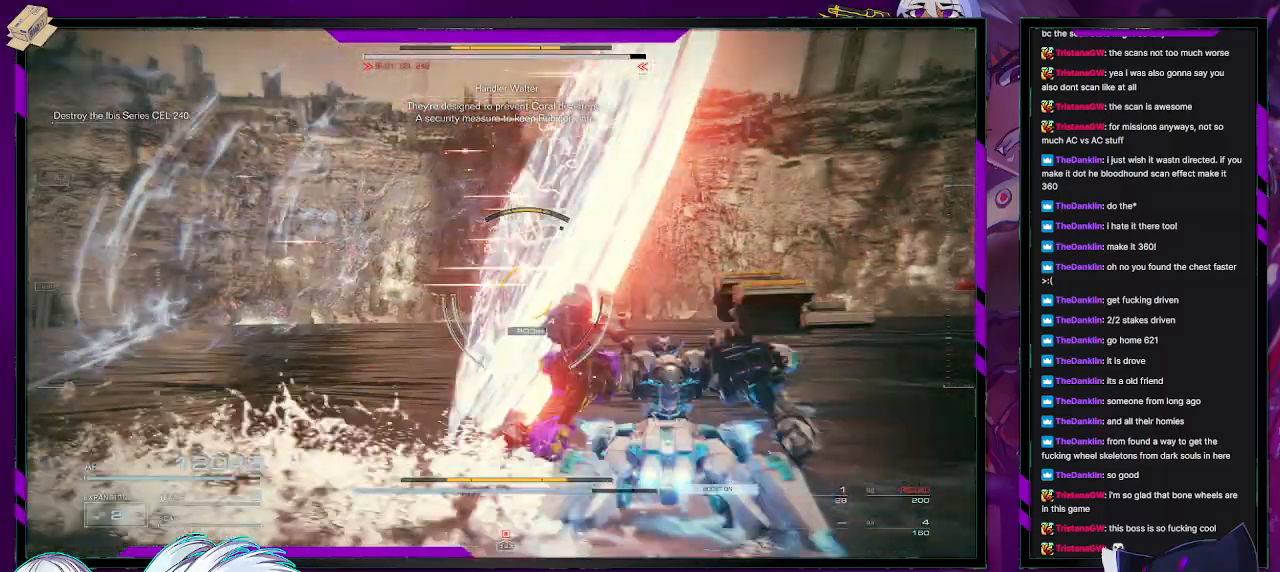
{"buttons": ["X"], "left_stick": "up-right", "right_stick": "center", "events": [[367, "X", "down"], [433, "X", "up"], [483, "X", "down"]]}
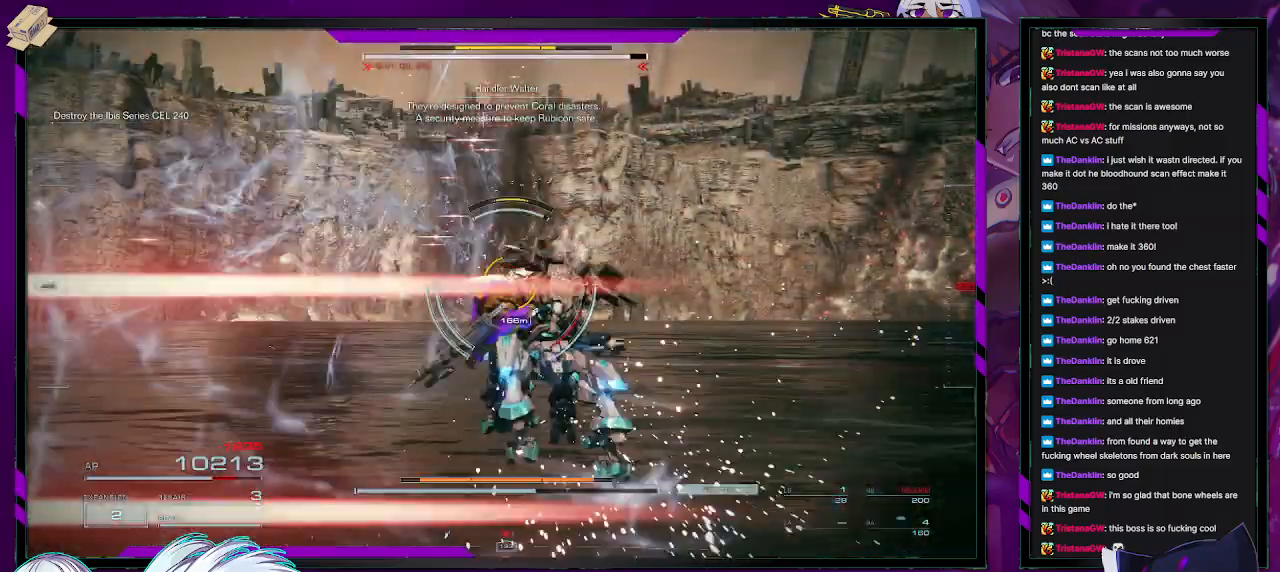
{"buttons": ["X"], "left_stick": "right", "right_stick": "center", "events": [[83, "X", "up"], [117, "X", "down"], [200, "X", "up"], [267, "X", "down"], [333, "X", "up"], [367, "X", "down"], [400, "left_stick", "right"], [467, "X", "up"], [500, "X", "down"]]}
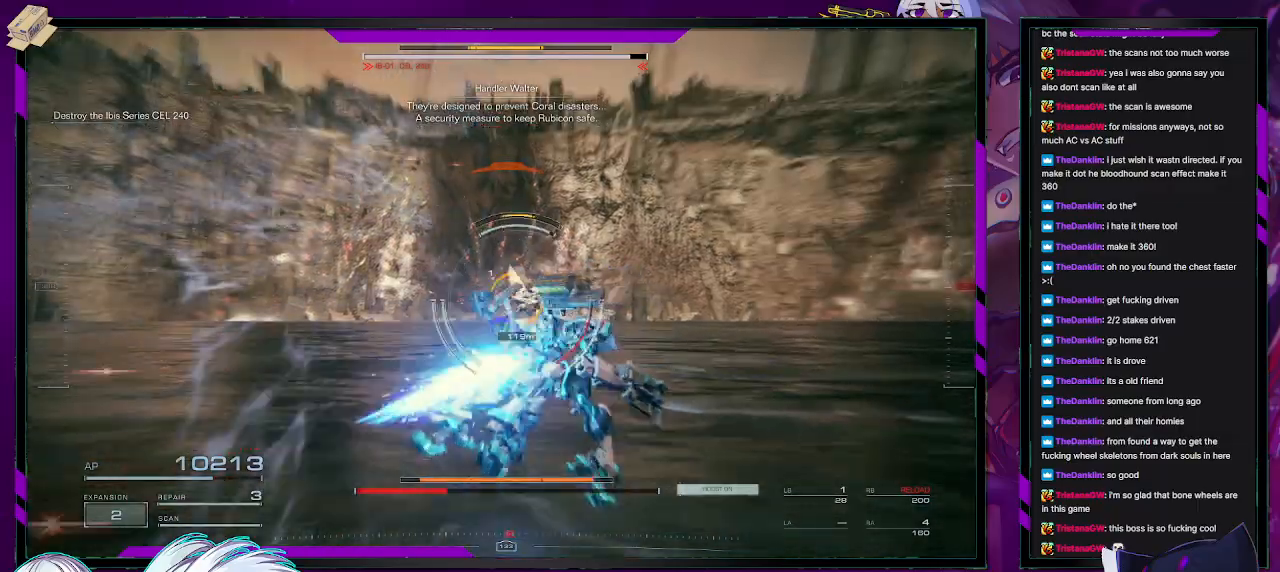
{"buttons": [], "left_stick": "up-right", "right_stick": "left", "events": [[83, "X", "up"], [150, "L1", "down"], [200, "left_stick", "up-right"], [283, "L1", "up"], [483, "right_stick", "left"]]}
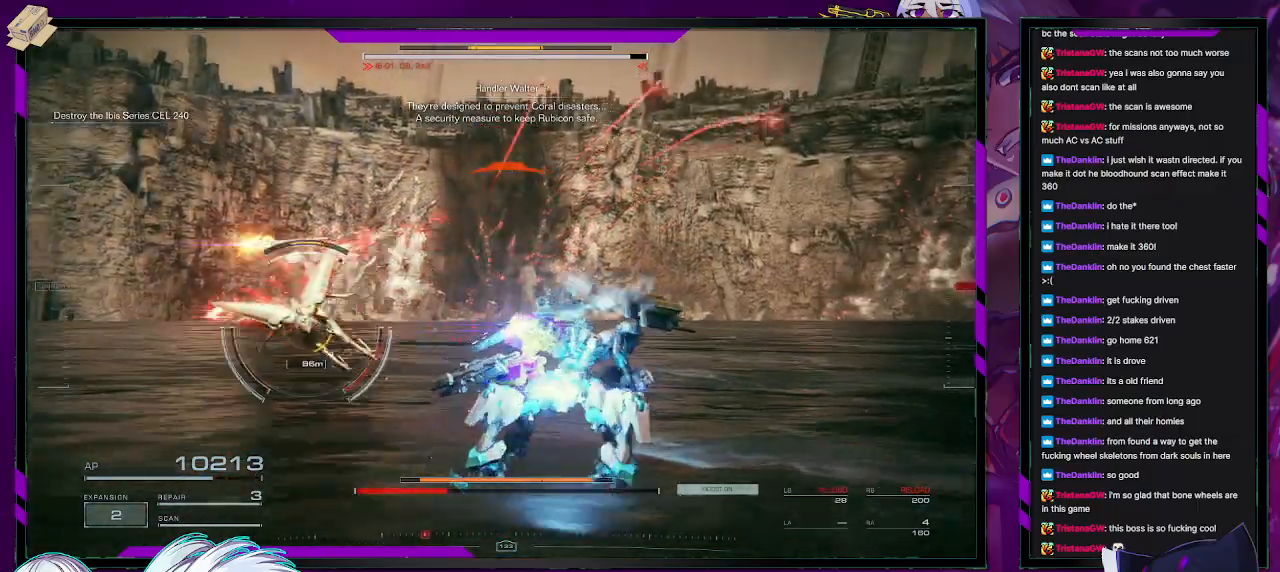
{"buttons": [], "left_stick": "up-right", "right_stick": "left", "events": [[183, "left_stick", "right"], [317, "left_stick", "up-right"]]}
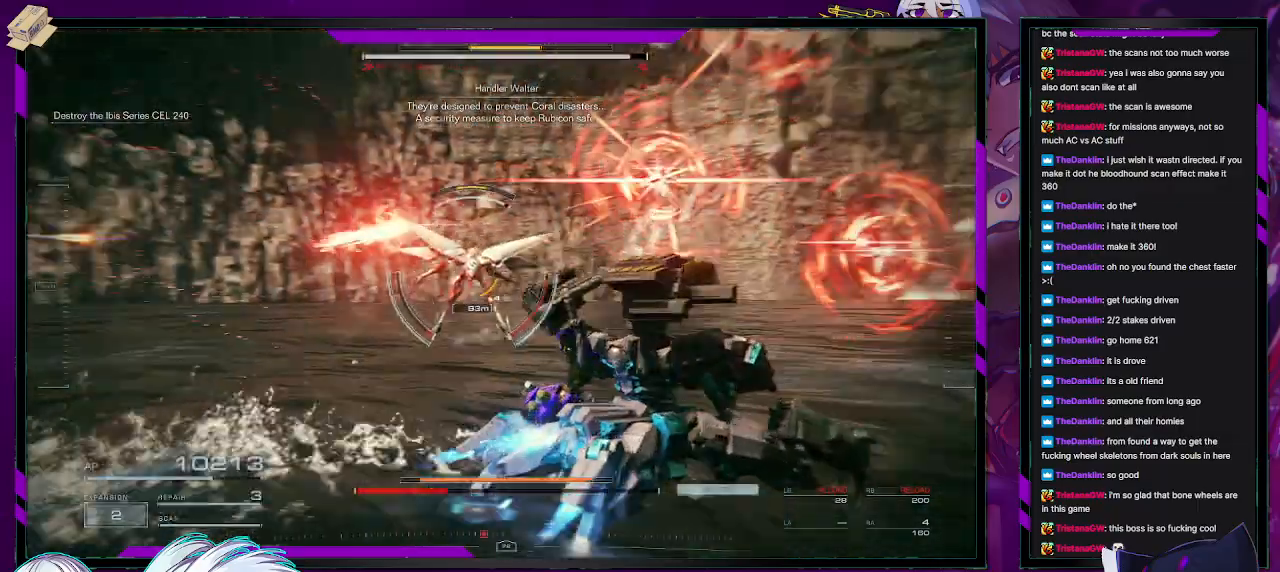
{"buttons": [], "left_stick": "right", "right_stick": "left", "events": [[117, "left_stick", "right"], [117, "right_stick", "center"], [383, "right_stick", "left"]]}
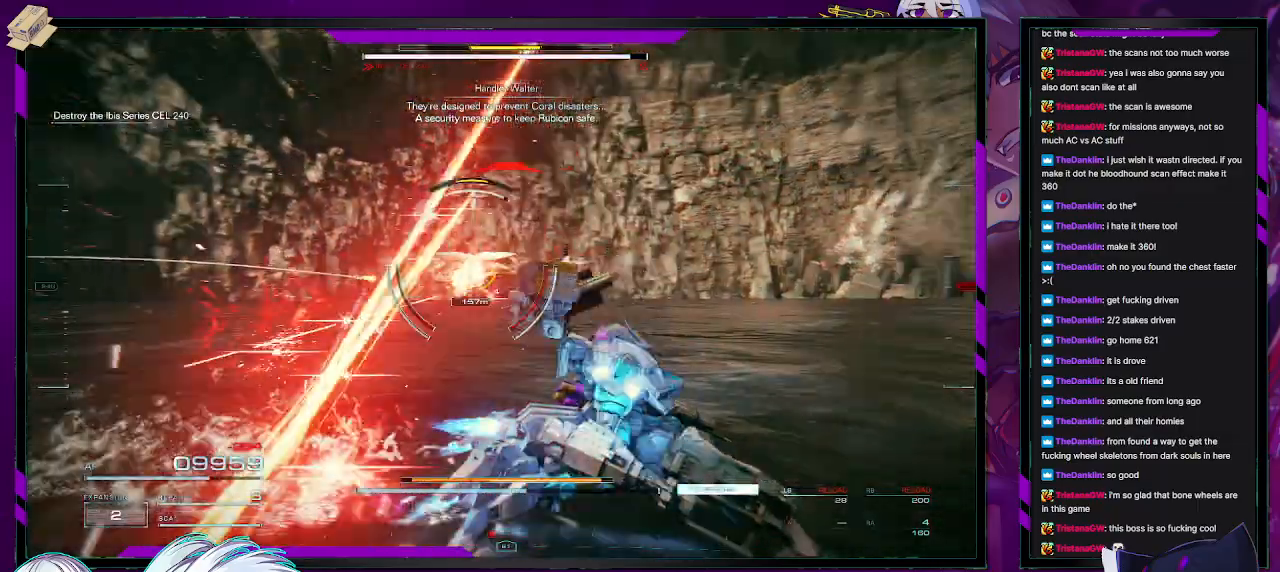
{"buttons": [], "left_stick": "up-right", "right_stick": "left", "events": [[133, "right_stick", "center"], [317, "right_stick", "left"], [400, "left_stick", "up-right"]]}
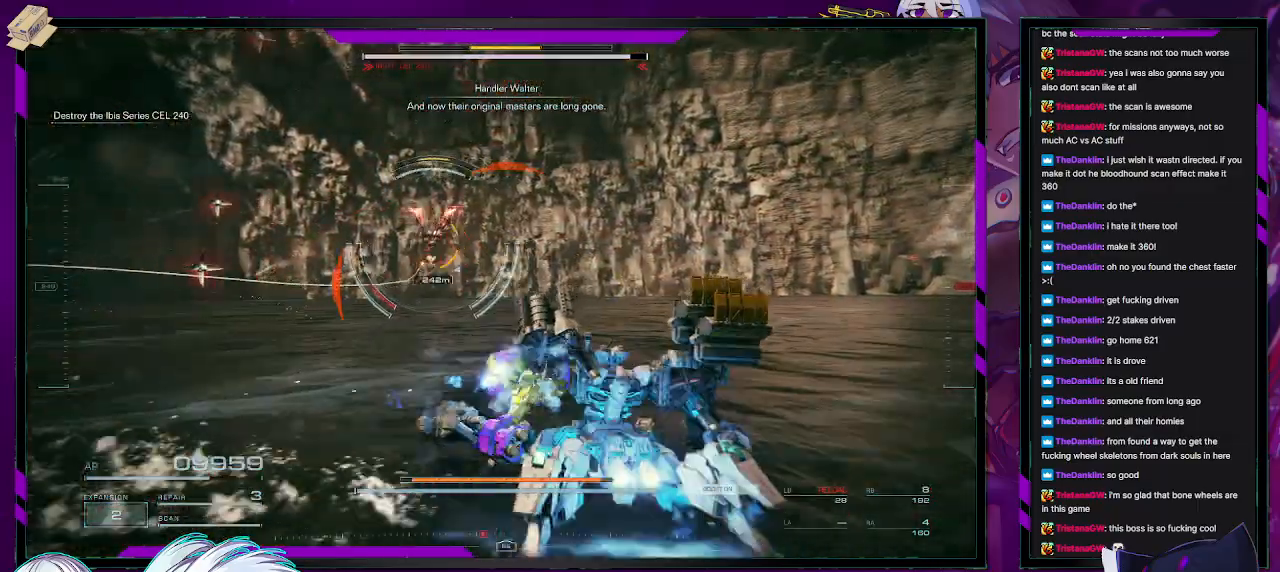
{"buttons": [], "left_stick": "up", "right_stick": "center", "events": [[33, "right_stick", "center"], [50, "R2", "down"], [150, "R2", "up"], [183, "left_stick", "up"], [217, "R2", "down"], [217, "right_stick", "up-left"], [283, "R2", "up"], [367, "R2", "down"], [367, "right_stick", "center"], [450, "R2", "up"]]}
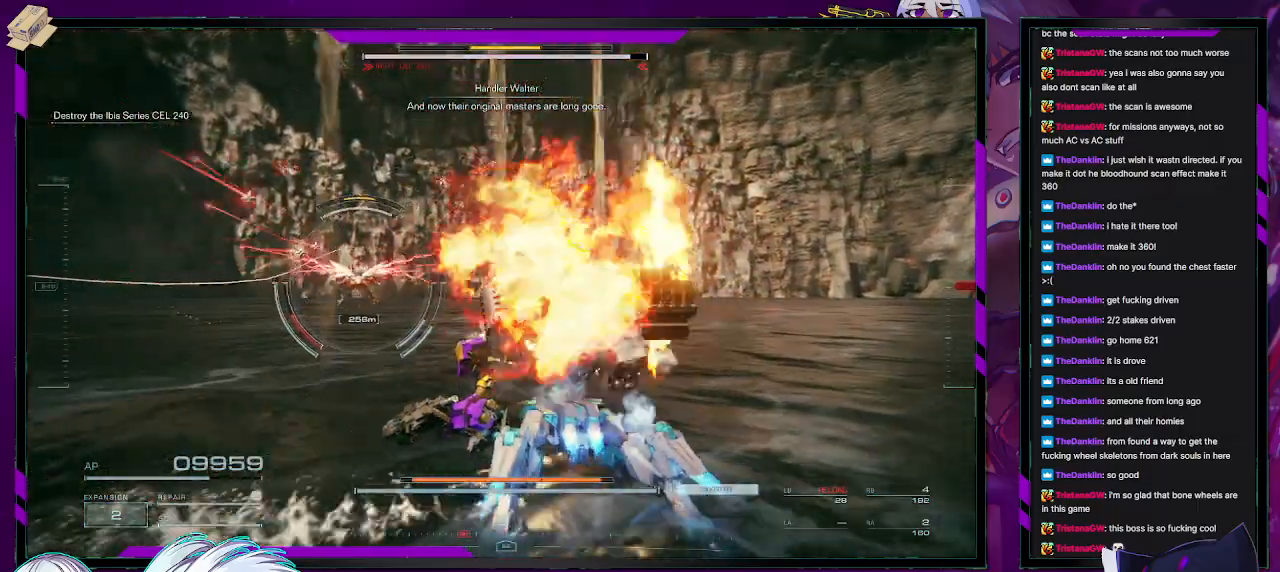
{"buttons": ["R2"], "left_stick": "up-right", "right_stick": "center", "events": [[17, "R2", "down"], [67, "left_stick", "up-left"], [67, "right_stick", "left"], [100, "R2", "up"], [150, "R2", "down"], [217, "R2", "up"], [217, "right_stick", "center"], [300, "R2", "down"], [367, "R2", "up"], [383, "left_stick", "up-right"], [450, "R2", "down"]]}
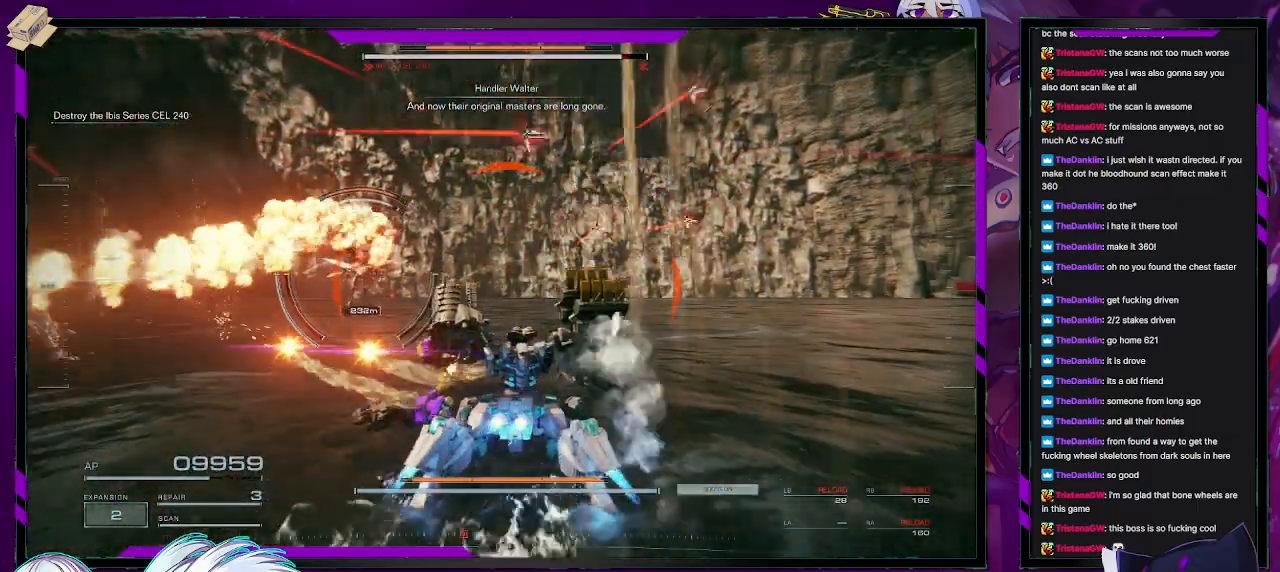
{"buttons": [], "left_stick": "up-right", "right_stick": "center", "events": [[17, "R2", "up"], [67, "right_stick", "left"], [233, "right_stick", "center"], [367, "X", "down"], [483, "X", "up"]]}
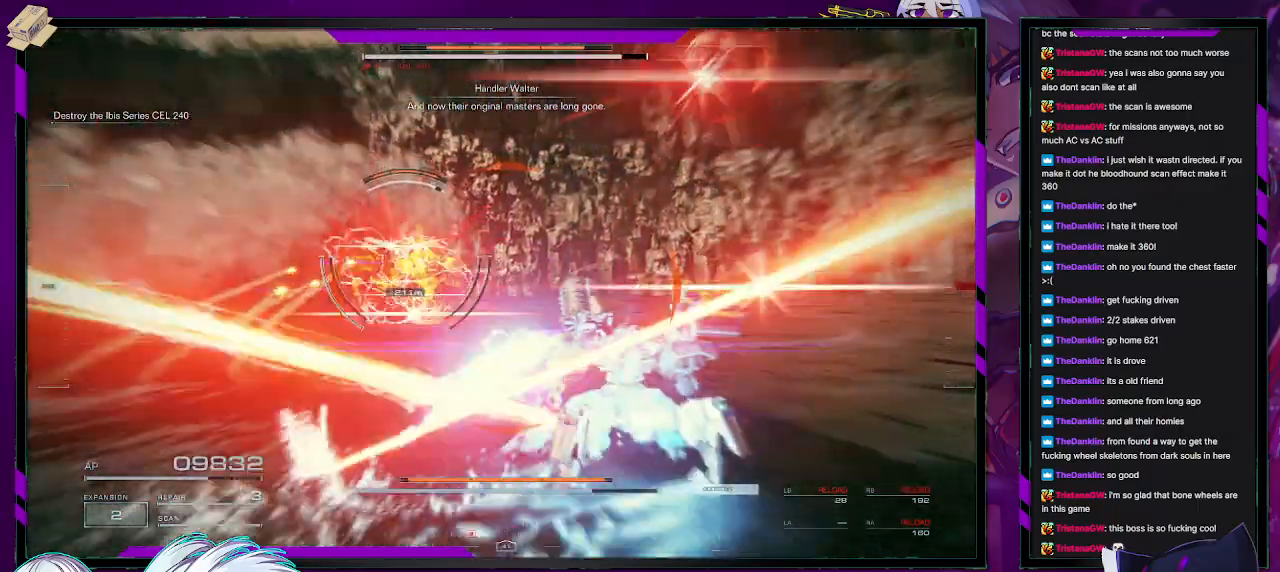
{"buttons": [], "left_stick": "up-left", "right_stick": "center", "events": [[100, "left_stick", "up"], [417, "left_stick", "up-left"]]}
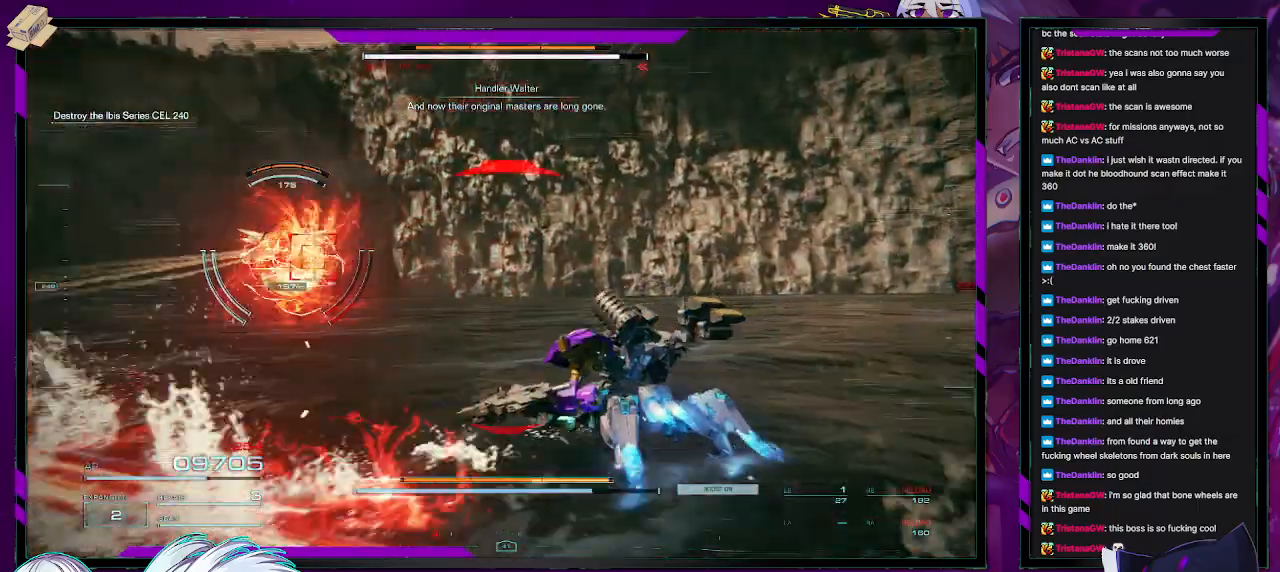
{"buttons": [], "left_stick": "up-right", "right_stick": "center", "events": [[17, "right_stick", "left"], [133, "left_stick", "up"], [367, "right_stick", "center"], [400, "left_stick", "up-right"]]}
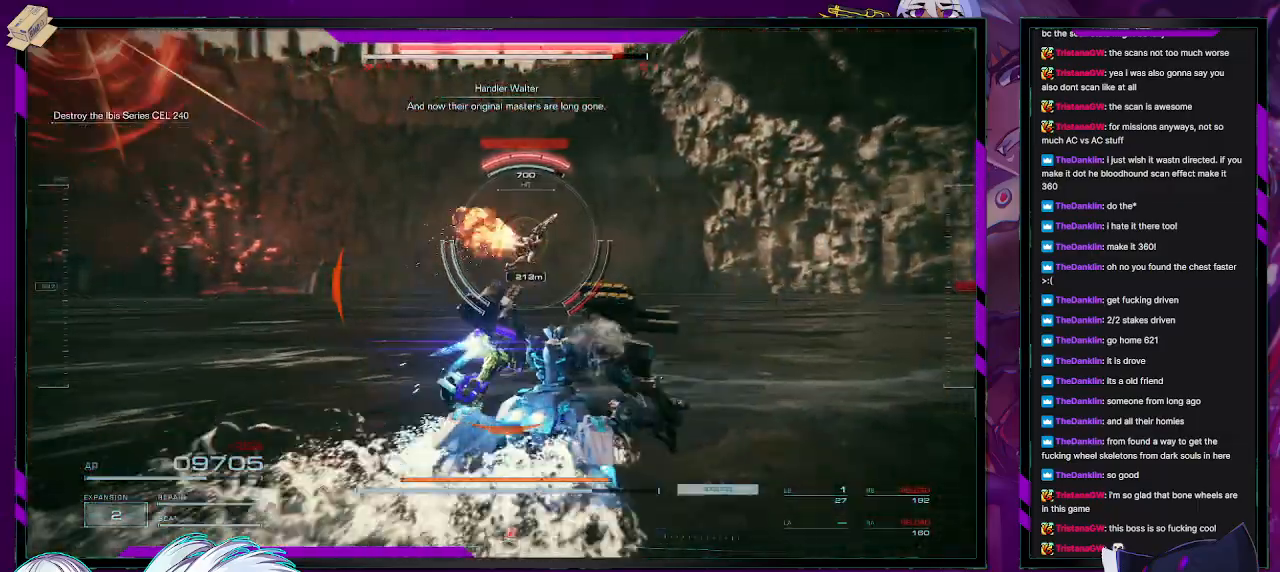
{"buttons": ["L3"], "left_stick": "up", "right_stick": "center", "events": [[17, "left_stick", "right"], [117, "X", "down"], [200, "left_stick", "up-right"], [217, "X", "up"], [283, "X", "down"], [367, "X", "up"], [367, "left_stick", "up"], [433, "L3", "down"]]}
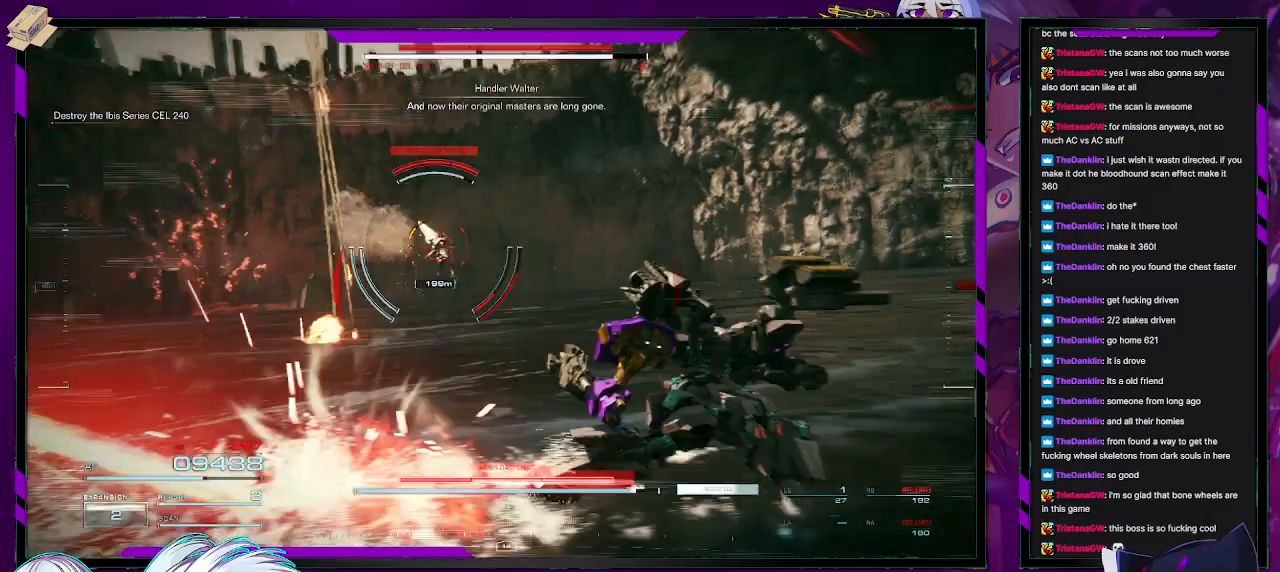
{"buttons": [], "left_stick": "up", "right_stick": "center", "events": [[83, "L3", "up"], [167, "right_stick", "left"], [217, "L3", "down"], [300, "L3", "up"], [383, "L3", "down"], [400, "right_stick", "center"], [500, "L3", "up"]]}
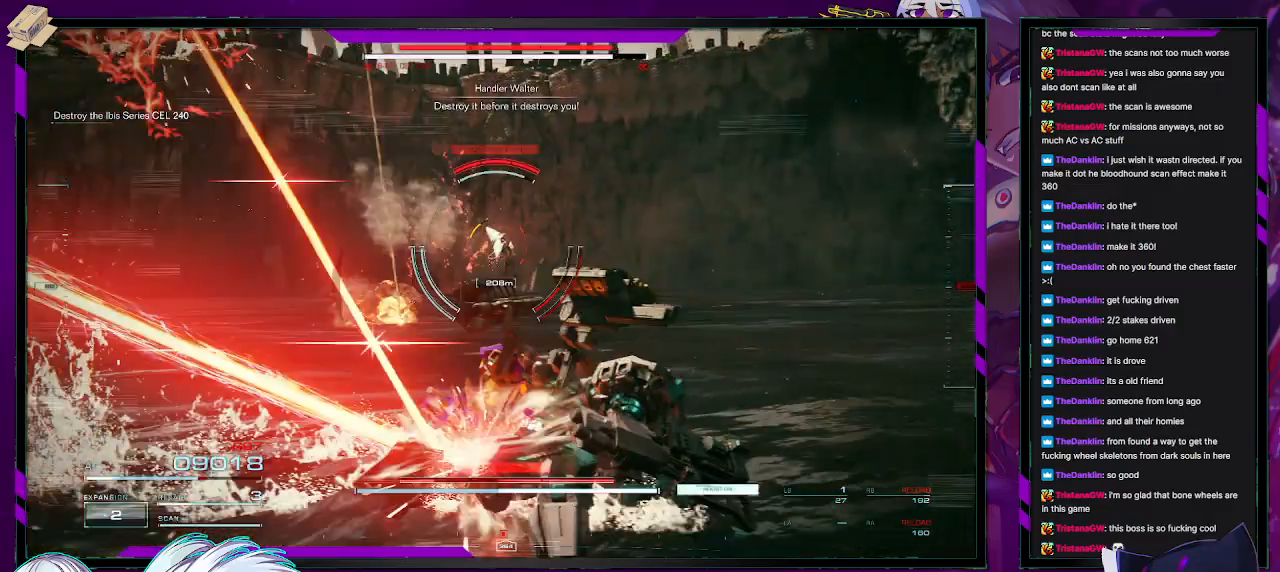
{"buttons": [], "left_stick": "up", "right_stick": "center", "events": [[217, "L3", "down"], [317, "L3", "up"], [400, "L3", "down"], [483, "L3", "up"]]}
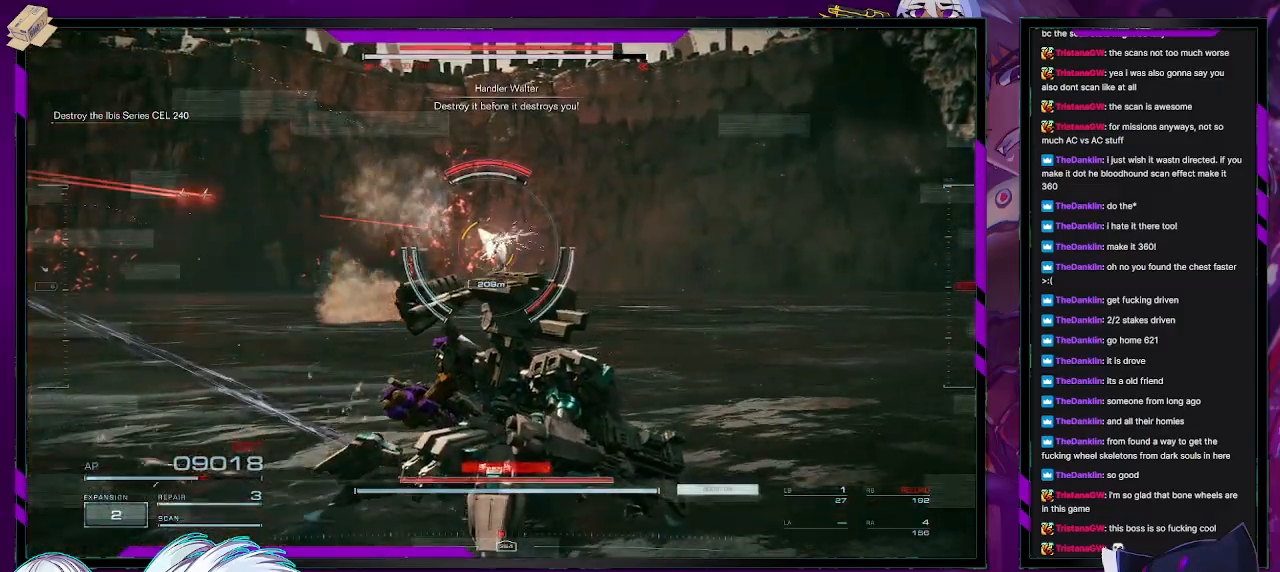
{"buttons": [], "left_stick": "up", "right_stick": "left", "events": [[67, "L3", "down"], [150, "L3", "up"], [233, "L3", "down"], [333, "L3", "up"], [433, "right_stick", "left"]]}
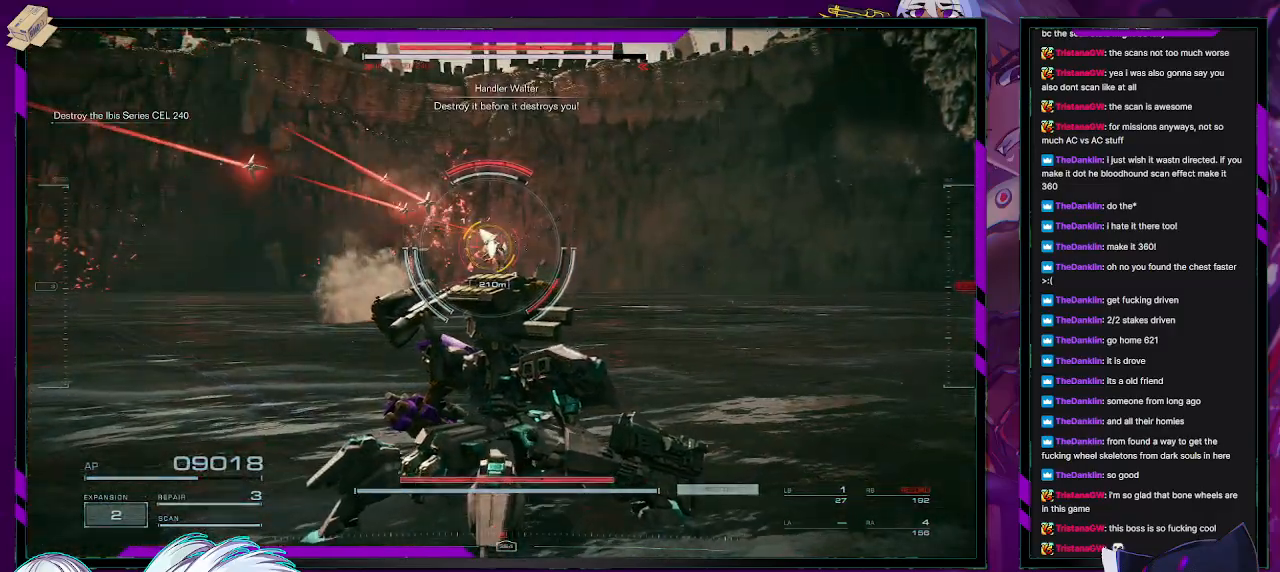
{"buttons": [], "left_stick": "up", "right_stick": "center", "events": [[50, "right_stick", "center"], [267, "L1", "down"], [383, "L1", "up"]]}
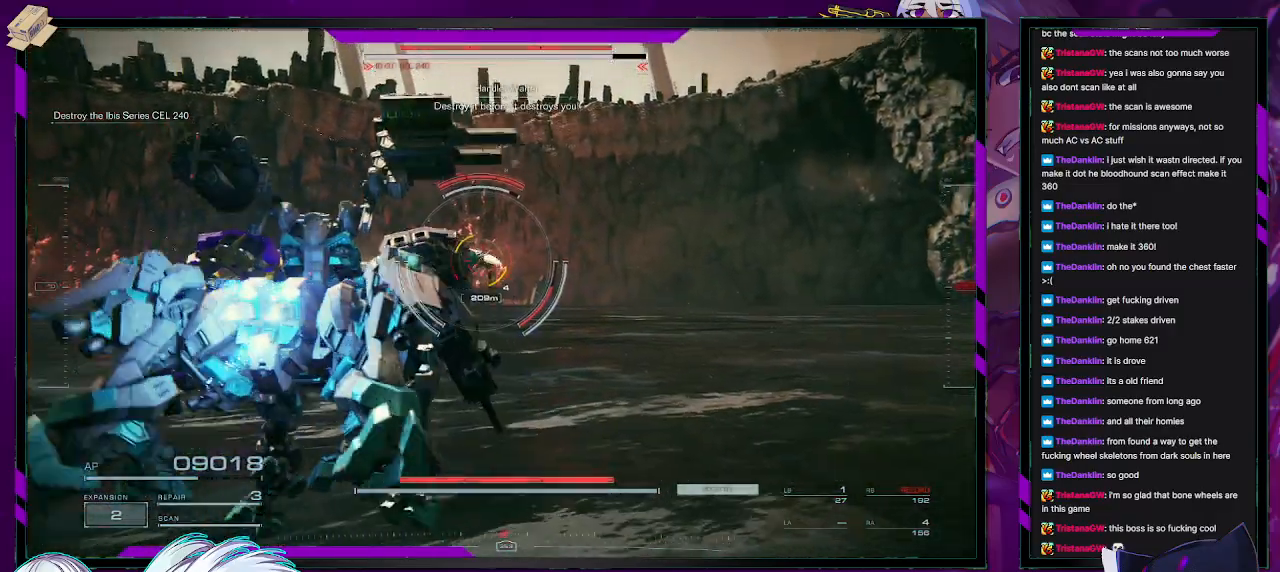
{"buttons": [], "left_stick": "up", "right_stick": "center", "events": []}
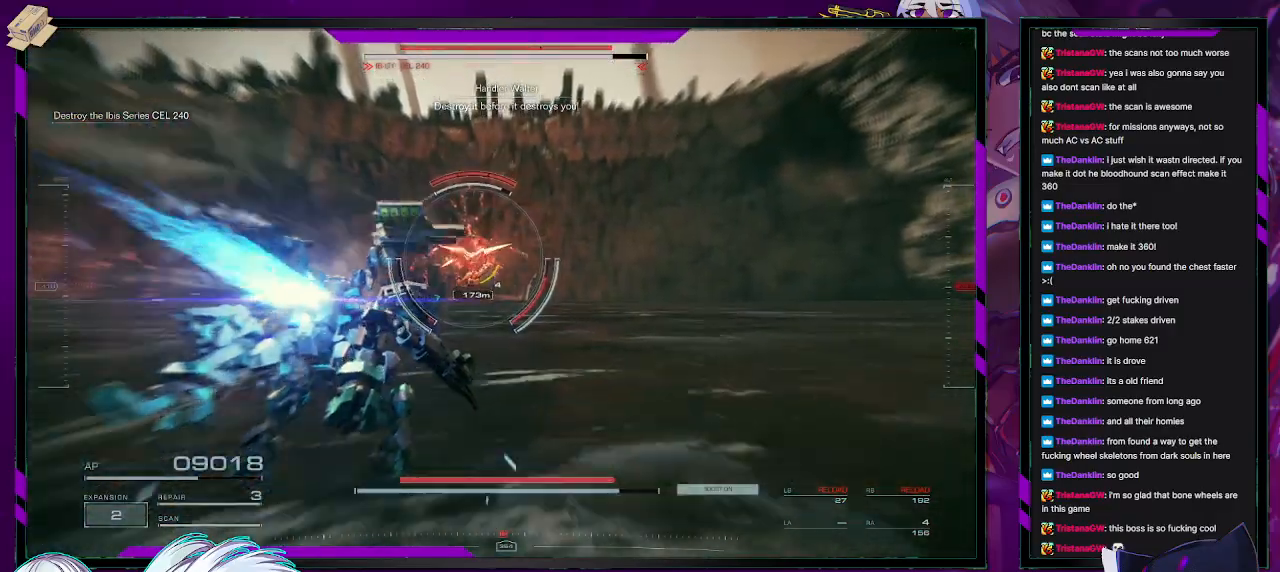
{"buttons": [], "left_stick": "up-right", "right_stick": "left", "events": [[267, "left_stick", "up-right"], [500, "right_stick", "left"]]}
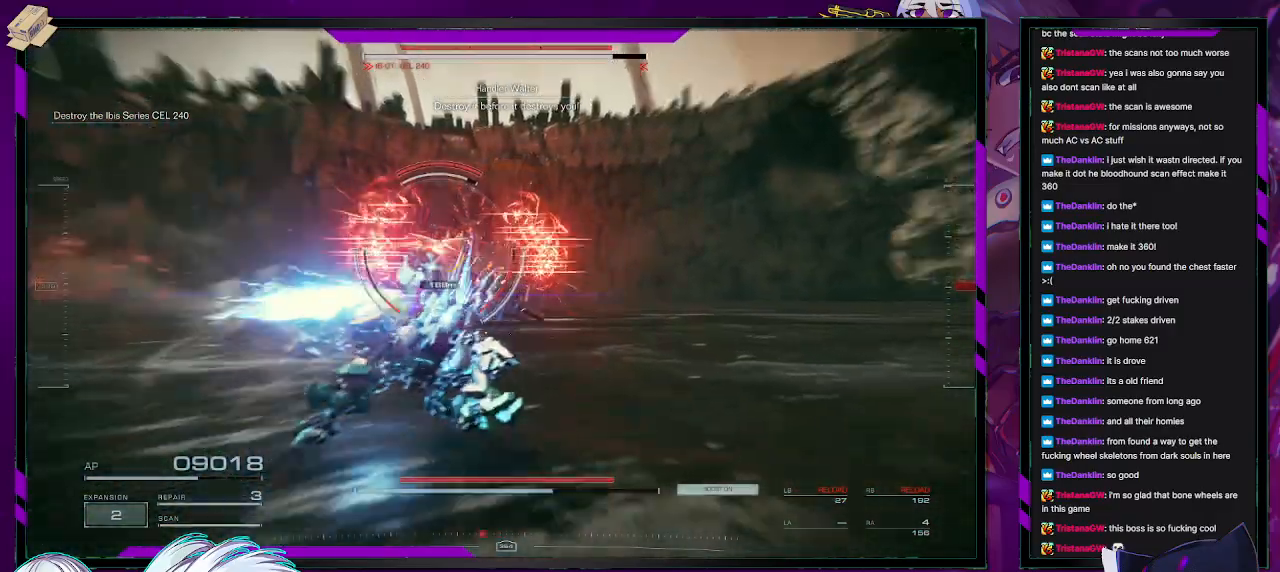
{"buttons": [], "left_stick": "right", "right_stick": "center", "events": [[100, "left_stick", "right"], [133, "right_stick", "center"], [367, "X", "down"], [450, "X", "up"]]}
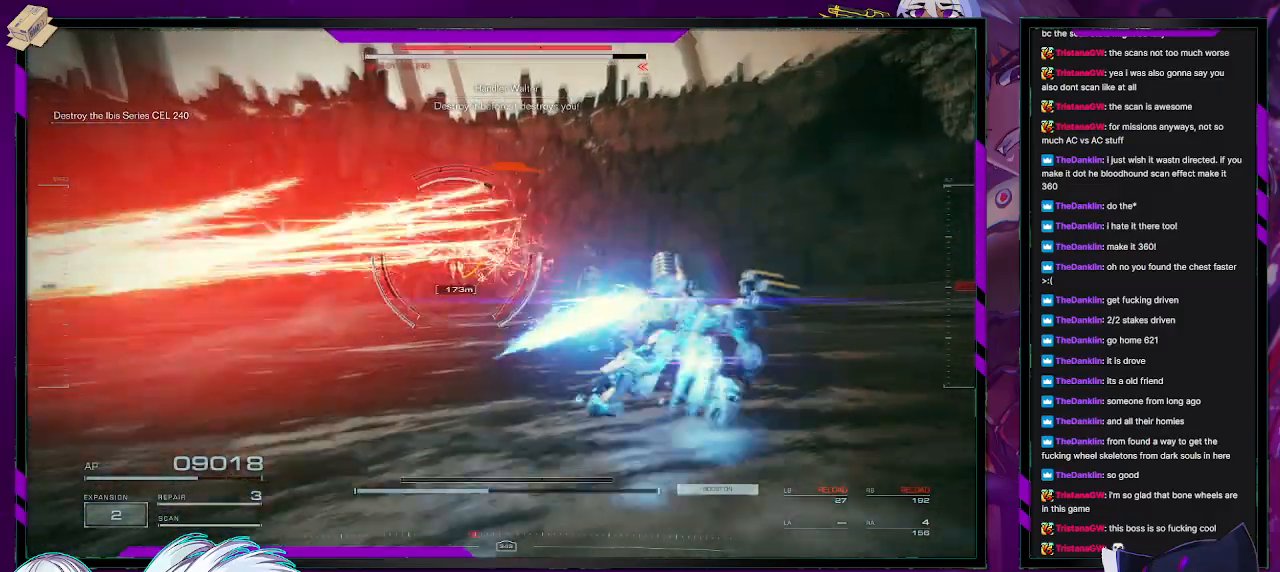
{"buttons": ["R2"], "left_stick": "up", "right_stick": "center", "events": [[50, "left_stick", "up-right"], [233, "left_stick", "up"], [450, "R2", "down"]]}
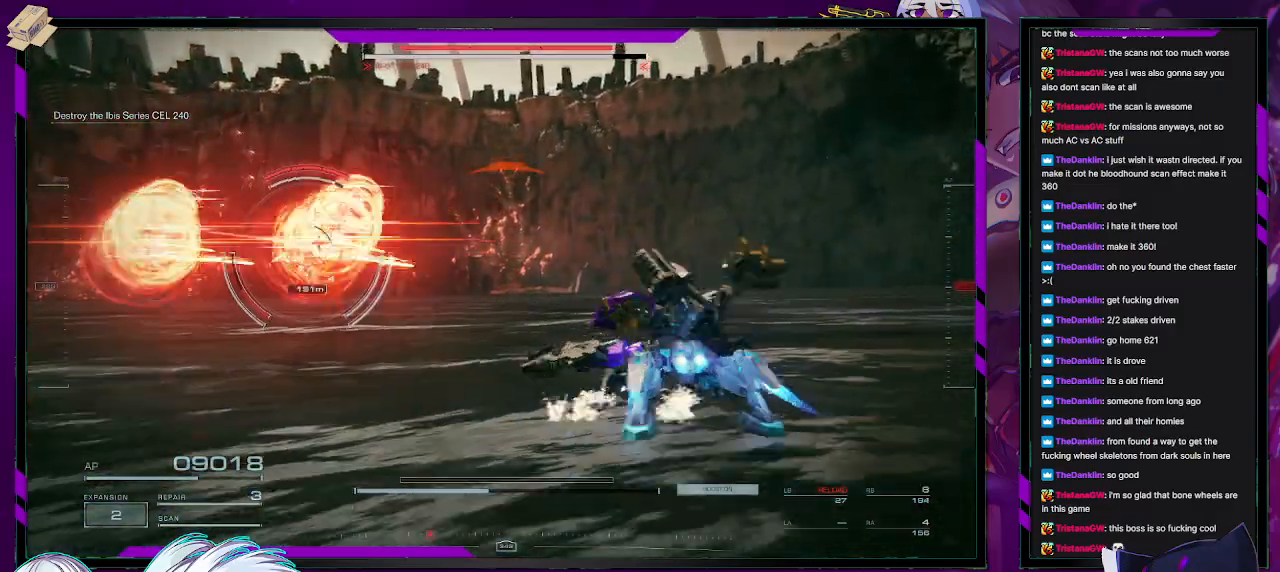
{"buttons": ["R2"], "left_stick": "up-right", "right_stick": "left", "events": [[33, "R2", "up"], [100, "R2", "down"], [100, "right_stick", "left"], [200, "R2", "up"], [233, "right_stick", "center"], [250, "left_stick", "up-right"], [267, "R2", "down"], [350, "R2", "up"], [400, "right_stick", "left"], [417, "R2", "down"]]}
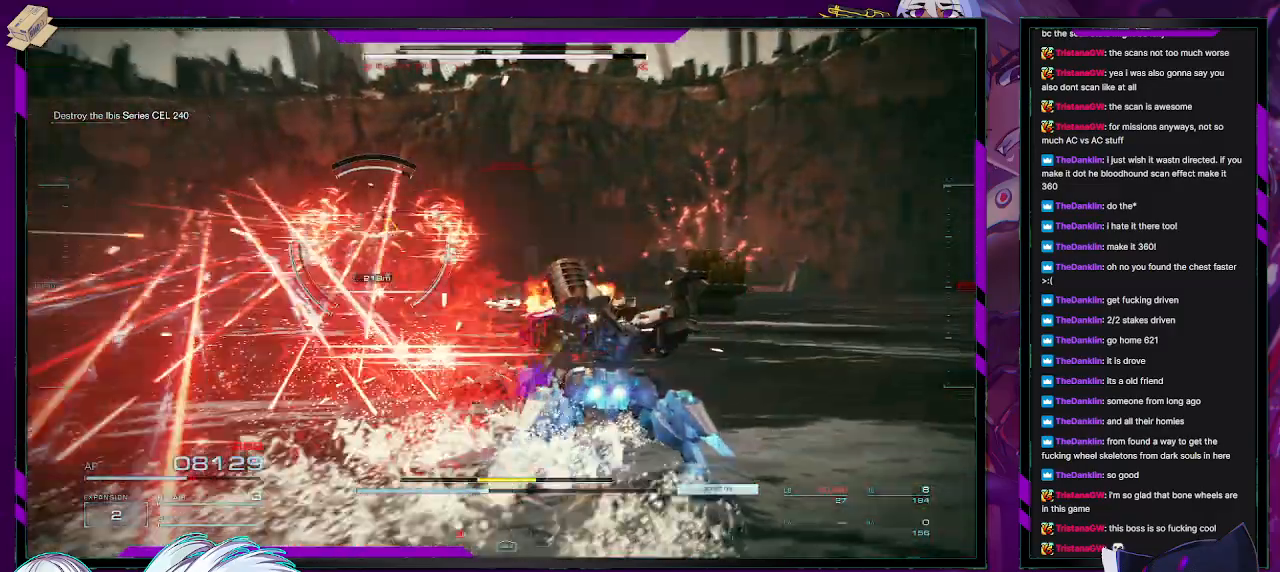
{"buttons": [], "left_stick": "up-right", "right_stick": "left", "events": [[17, "R2", "up"], [100, "R2", "down"], [117, "right_stick", "center"], [167, "R2", "up"], [400, "R2", "down"], [433, "right_stick", "left"], [467, "R2", "up"]]}
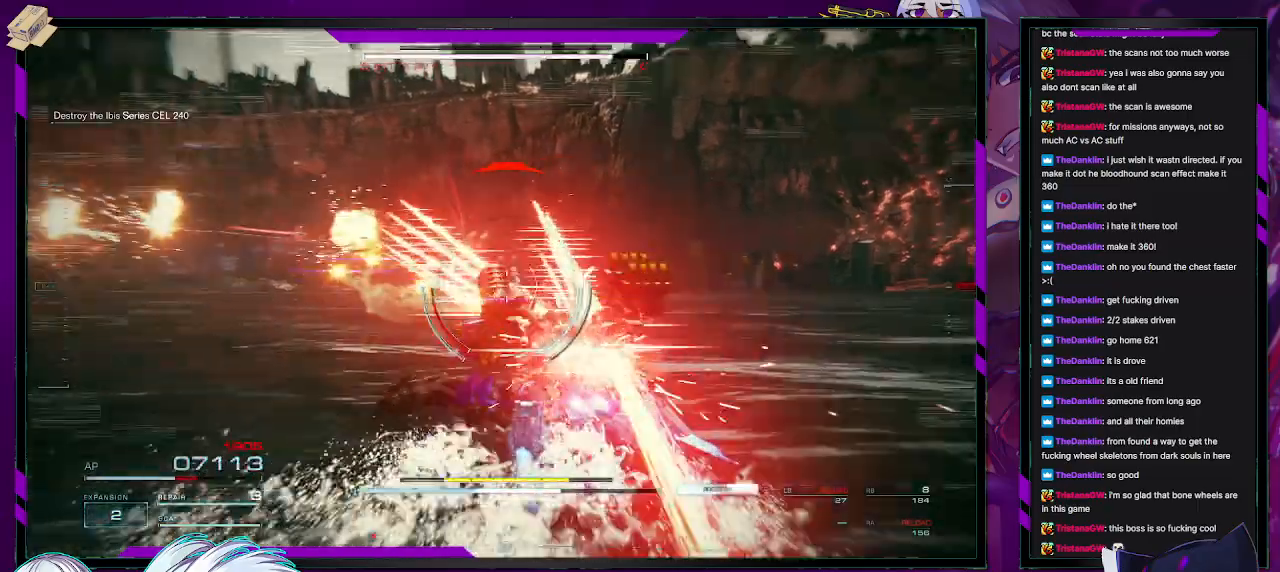
{"buttons": ["X"], "left_stick": "left", "right_stick": "center", "events": [[183, "left_stick", "up-left"], [233, "left_stick", "left"], [400, "right_stick", "center"], [450, "X", "down"]]}
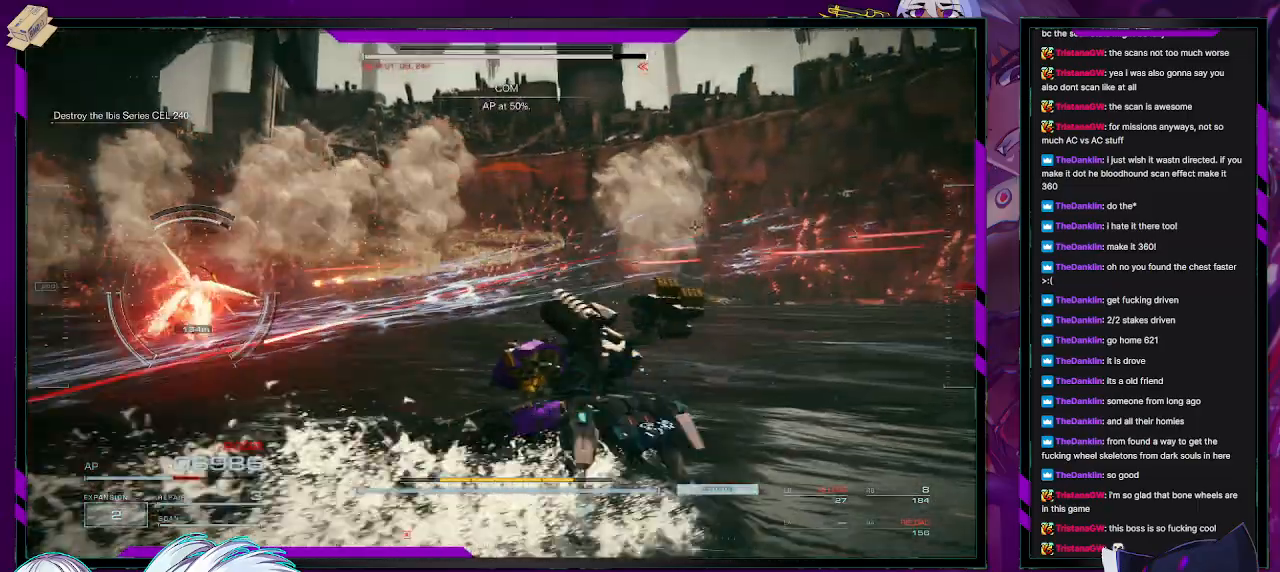
{"buttons": [], "left_stick": "left", "right_stick": "left", "events": [[50, "X", "up"], [100, "X", "down"], [200, "X", "up"], [367, "right_stick", "left"]]}
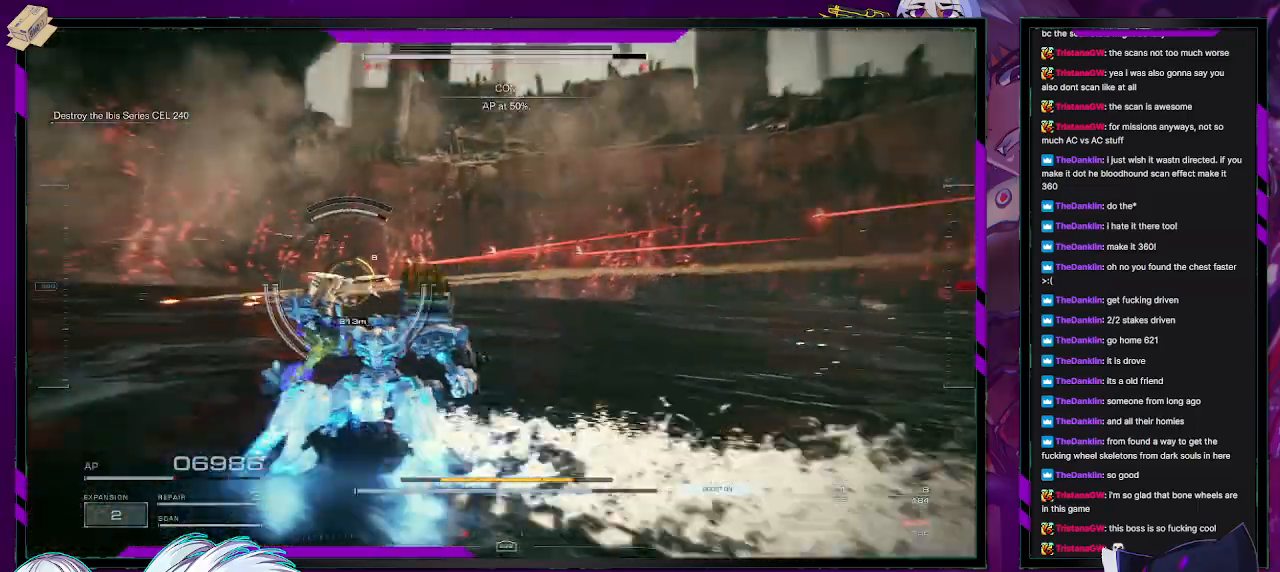
{"buttons": [], "left_stick": "up-left", "right_stick": "center", "events": [[50, "left_stick", "up-left"], [200, "right_stick", "center"]]}
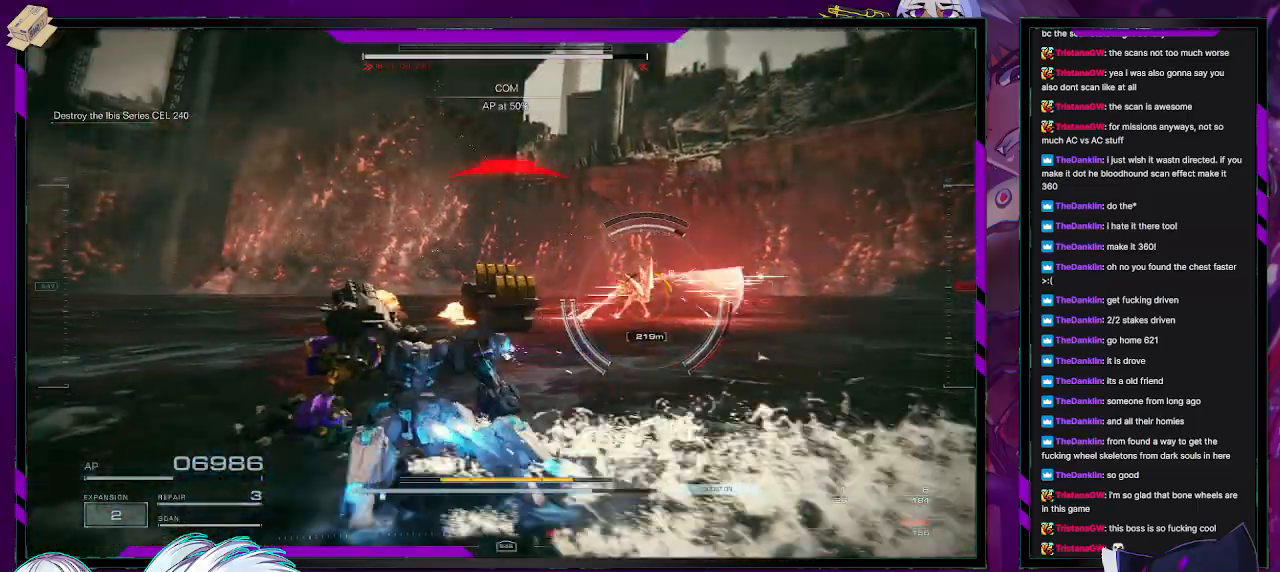
{"buttons": [], "left_stick": "left", "right_stick": "center", "events": [[67, "left_stick", "up"], [233, "right_stick", "right"], [400, "R1", "down"], [400, "left_stick", "up-left"], [467, "R1", "up"], [467, "right_stick", "center"], [500, "left_stick", "left"]]}
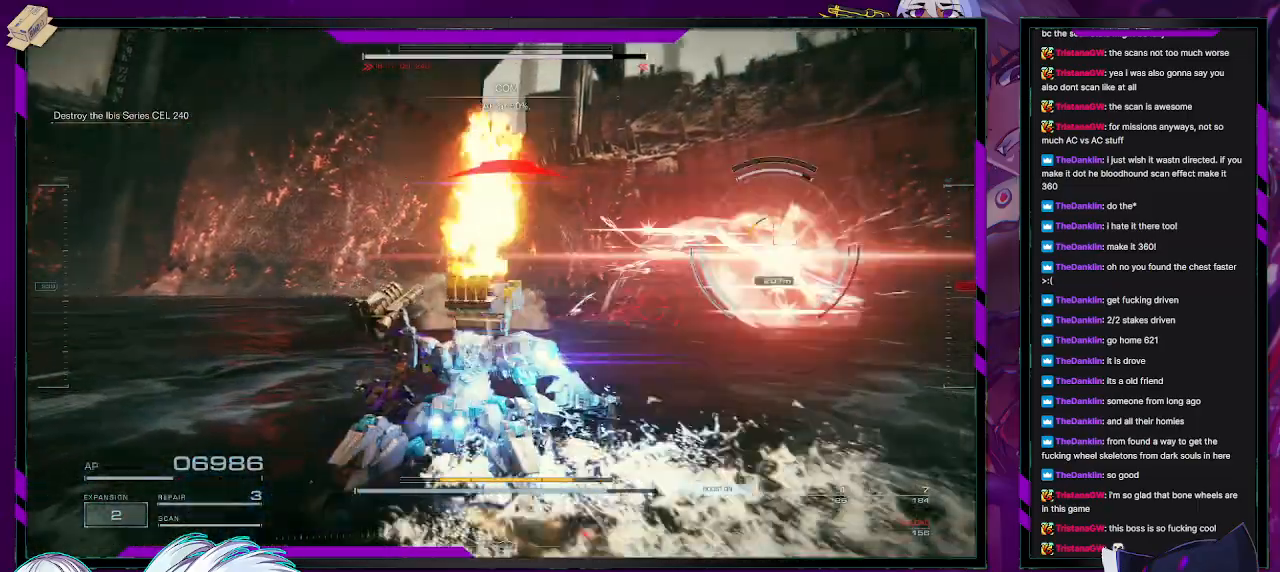
{"buttons": [], "left_stick": "up-left", "right_stick": "right", "events": [[183, "X", "down"], [283, "X", "up"], [367, "left_stick", "up-left"], [433, "right_stick", "right"]]}
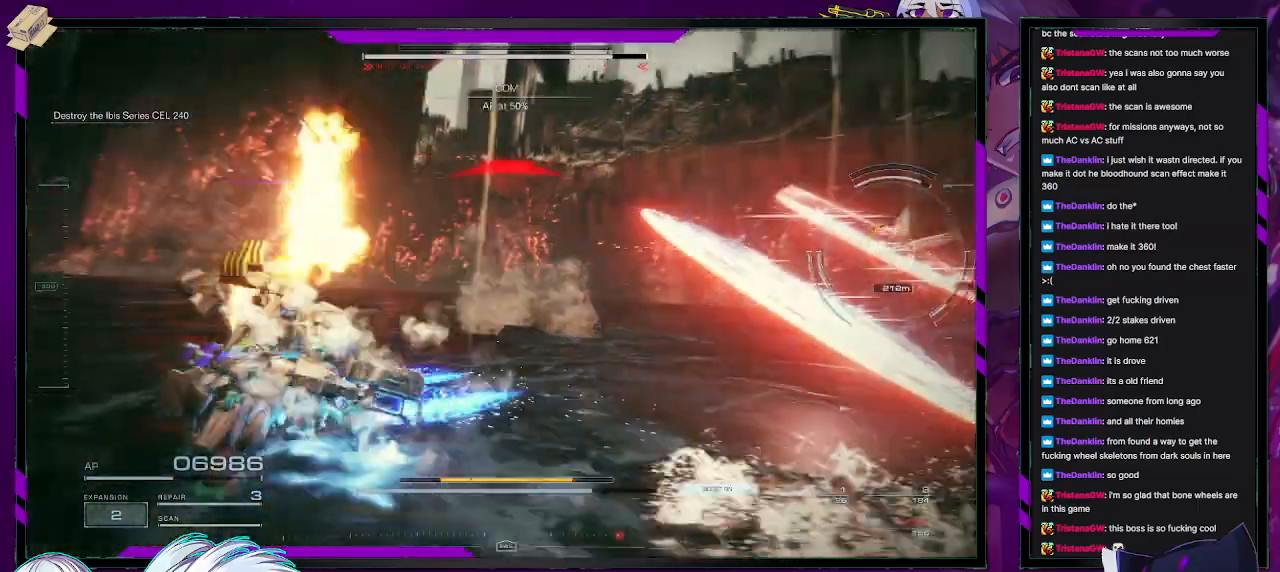
{"buttons": [], "left_stick": "left", "right_stick": "center", "events": [[183, "left_stick", "left"], [350, "right_stick", "center"]]}
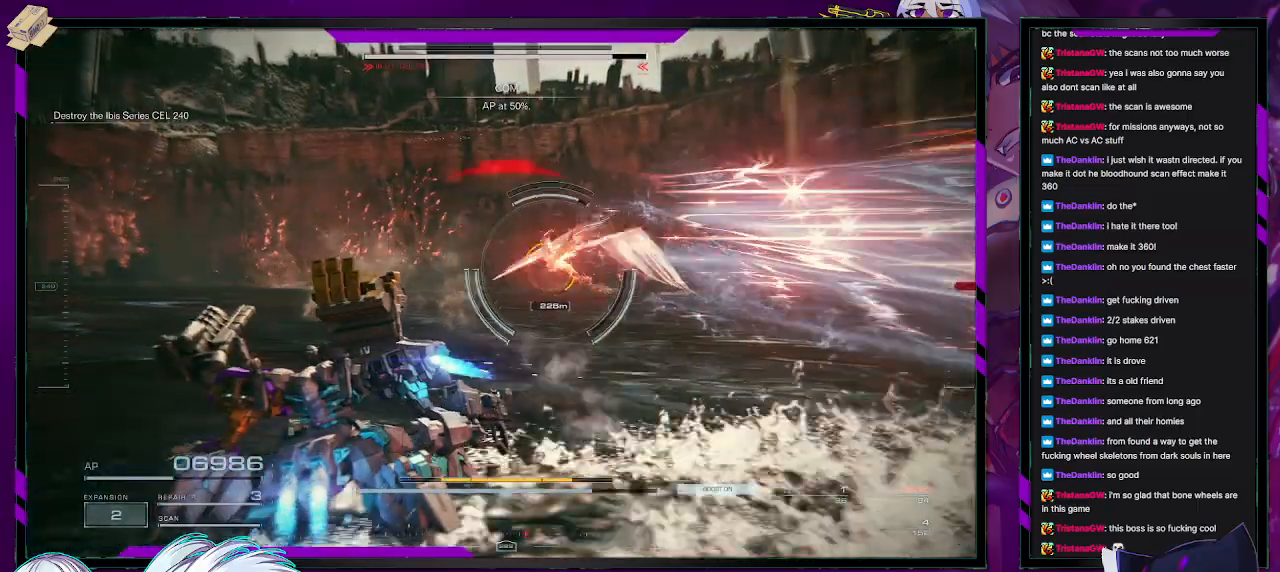
{"buttons": [], "left_stick": "left", "right_stick": "center", "events": []}